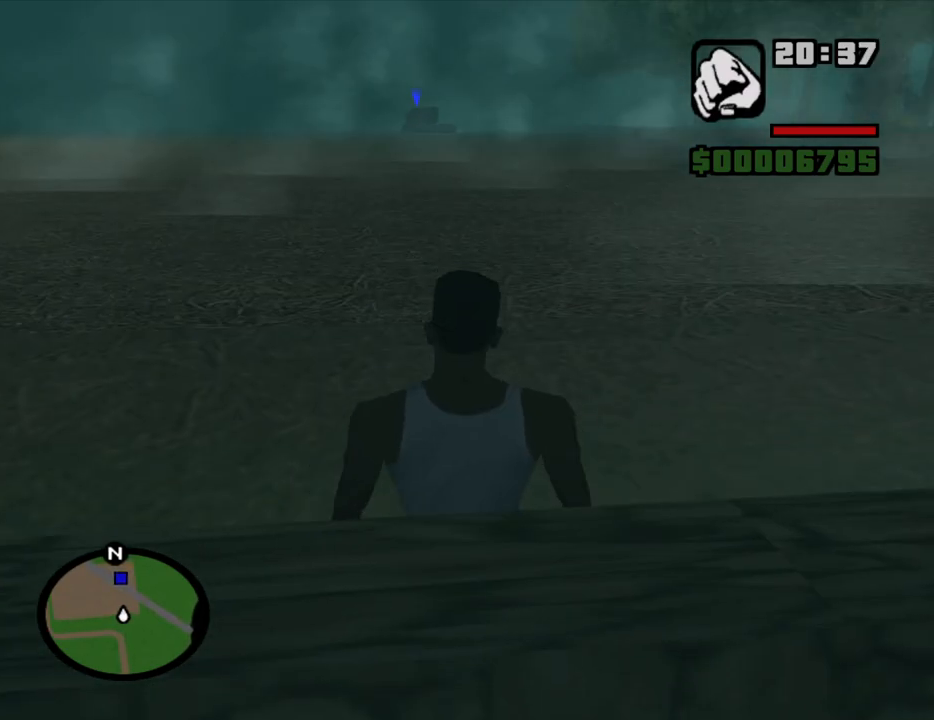
Gameplay with keyboard and mouse; each line is a JSON object with the keys and mouse buttons held at the frame after it. "events" lists presses ("down") and releases ("up") of "1", "2", "3", "4", "5", "6", "8", "a", "alt", "c", "ctrl", "d", "down", "e", "escape", "f", "f1", "f2", "f3", "g", "h", "left", "num2", "q", "r", "right", "s", "shift", "space", "t", "tab", "up", "v", "w", "x", "z", "mouse_left", "mouse_middle", "mouse_right", "mouse_wheel_up" and "mouse_wheel_down" between this image and that frame as [ms after this image, input, new state], when the widget could be followed in between. "mouse_left", "mouse_middle", "mouse_right", "mouse_wheel_up", "mouse_wheel_down" = the "left", "middle", "right", "wheel_up", "wheel_down" buttons of the "mouse" list. No other keys are recorded. Mouse movement is not recorded.
{"keys": ["w"], "mouse": [], "events": [[16, "space", "down"], [100, "space", "up"], [200, "space", "down"], [300, "space", "up"], [383, "space", "down"], [433, "space", "up"]]}
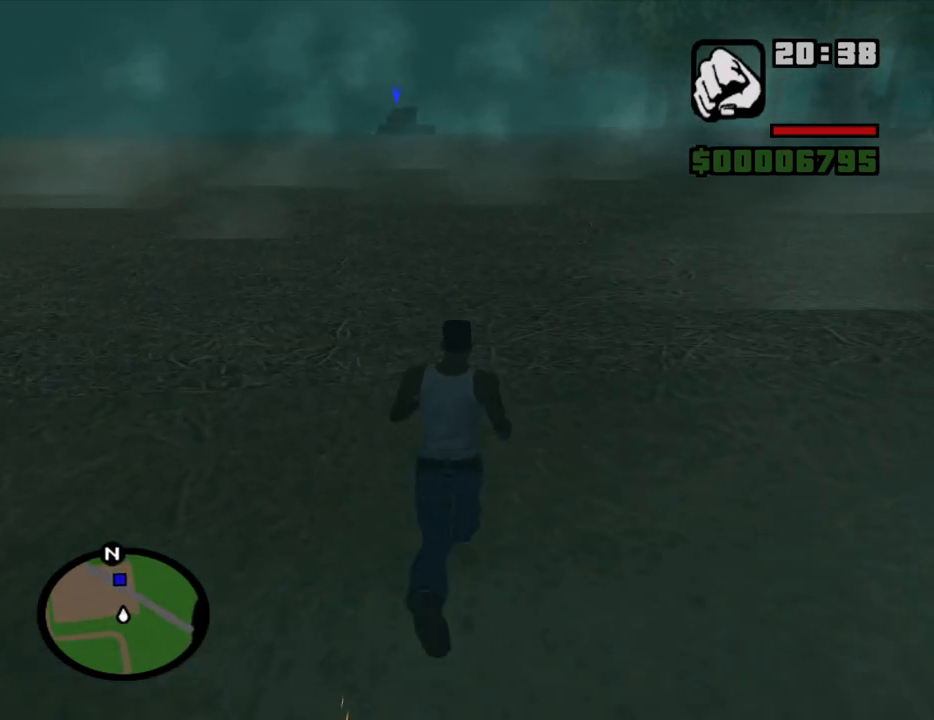
{"keys": ["space", "w"], "mouse": [], "events": [[33, "space", "down"], [66, "space", "up"], [166, "space", "down"], [216, "space", "up"], [316, "space", "down"], [400, "space", "up"], [500, "space", "down"]]}
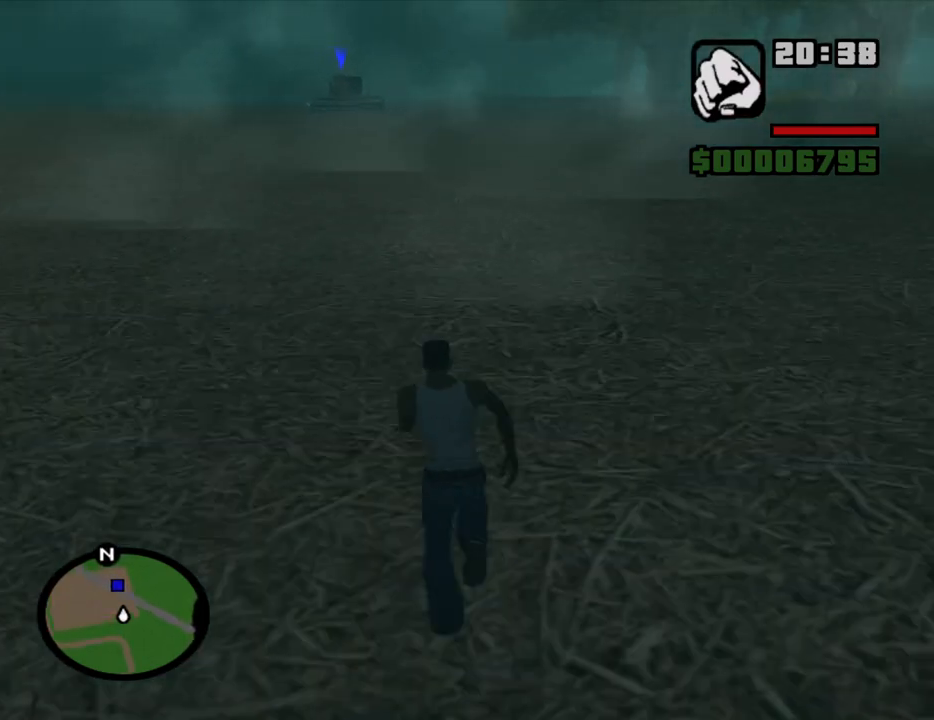
{"keys": ["space", "w"], "mouse": [], "events": [[50, "space", "up"], [133, "space", "down"], [233, "space", "up"], [316, "space", "down"], [366, "space", "up"], [466, "space", "down"]]}
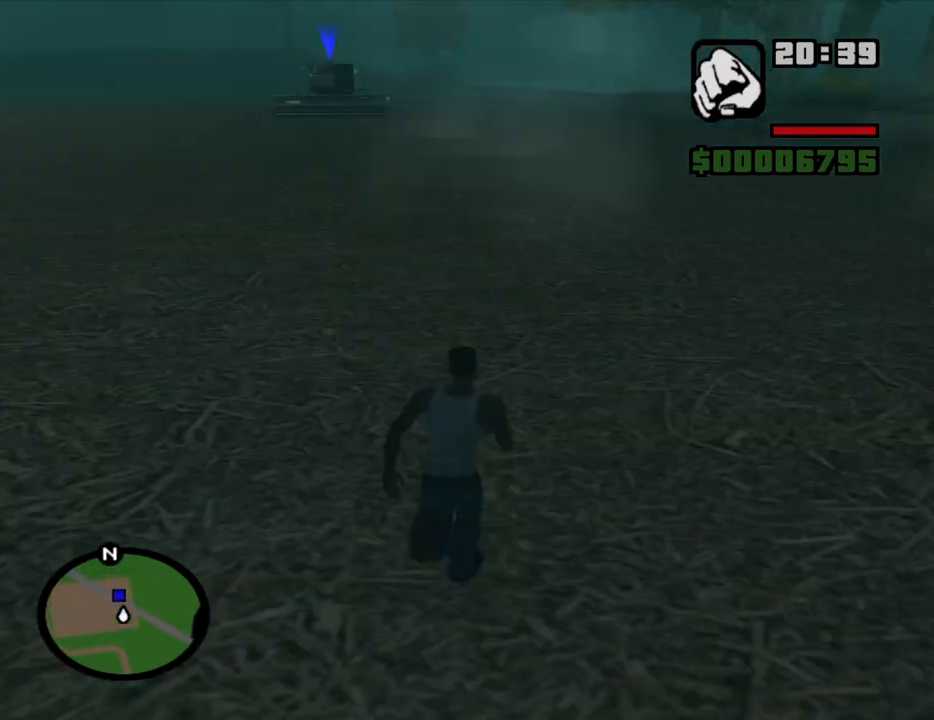
{"keys": ["w"], "mouse": [], "events": [[16, "space", "up"], [150, "space", "down"], [200, "space", "up"], [300, "space", "down"], [333, "space", "up"]]}
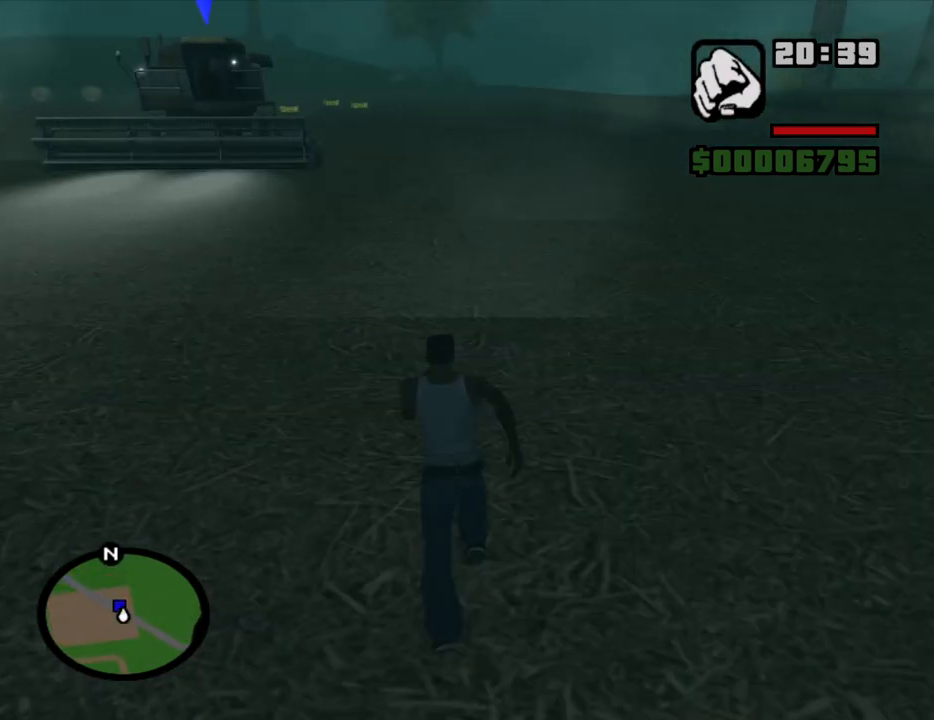
{"keys": ["f"], "mouse": [], "events": [[216, "a", "down"], [316, "f", "down"], [400, "f", "up"], [450, "w", "up"], [500, "a", "up"], [500, "f", "down"]]}
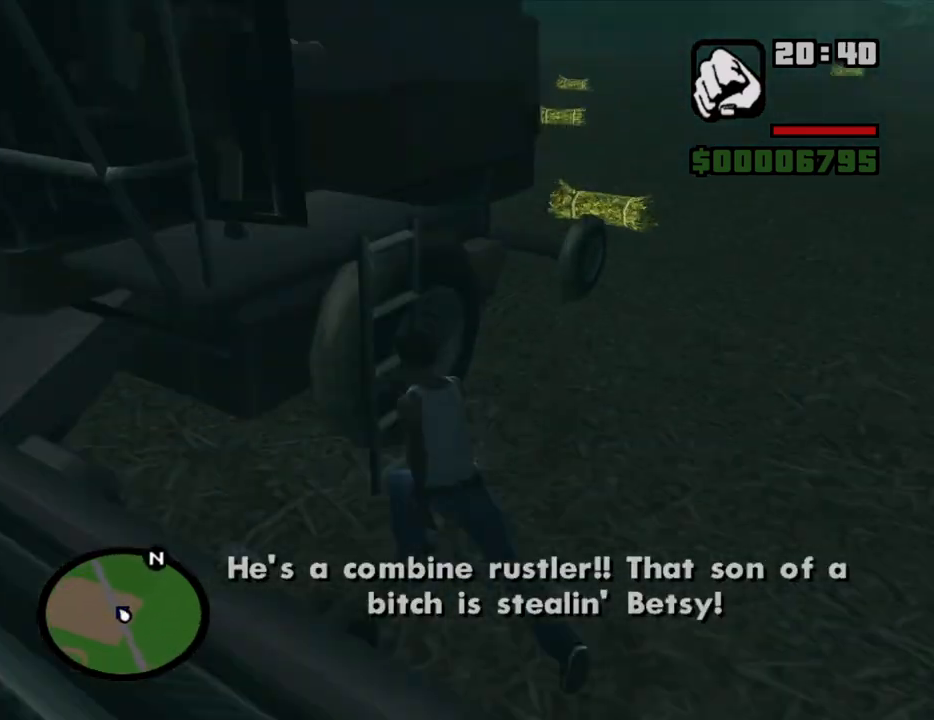
{"keys": [], "mouse": [], "events": [[83, "f", "up"], [133, "f", "down"], [233, "f", "up"], [283, "f", "down"], [366, "f", "up"]]}
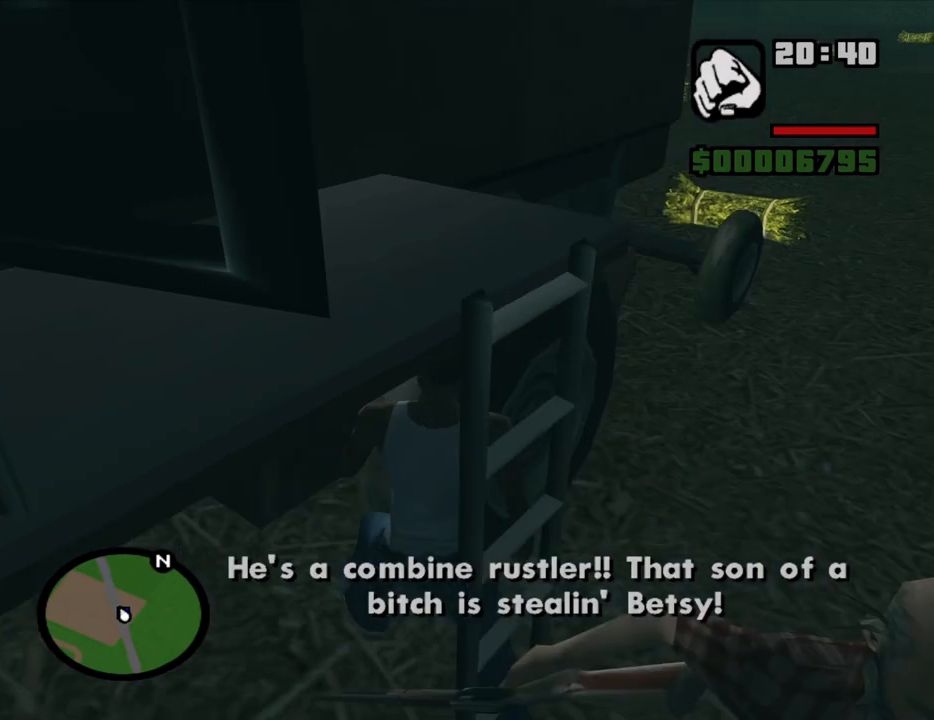
{"keys": [], "mouse": [], "events": []}
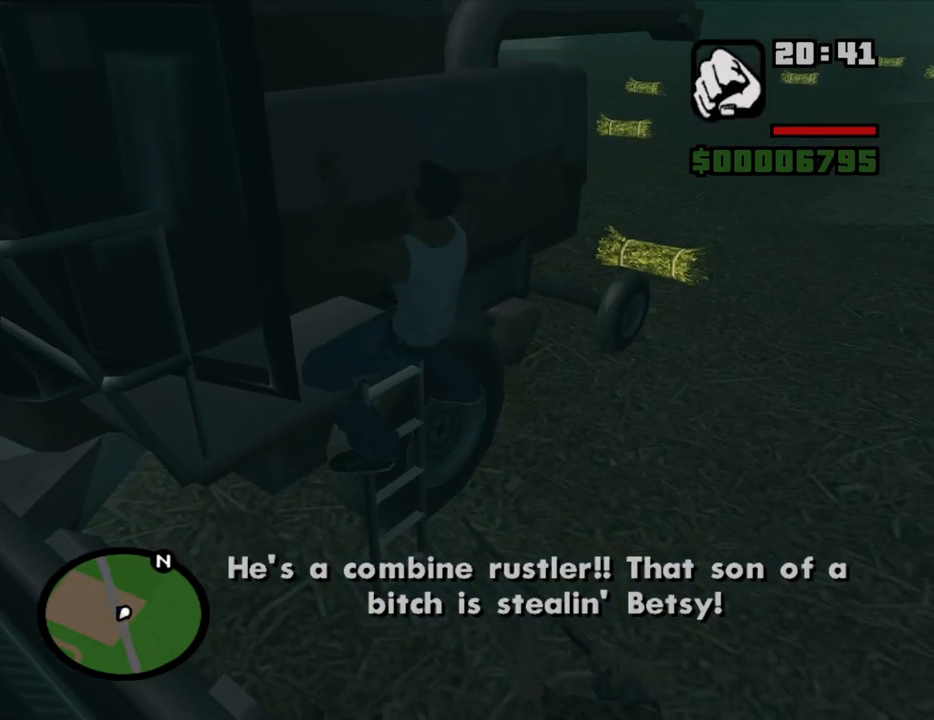
{"keys": ["6", "d", "shift", "w"], "mouse": [], "events": [[400, "shift", "down"], [400, "w", "down"], [500, "6", "down"], [500, "d", "down"]]}
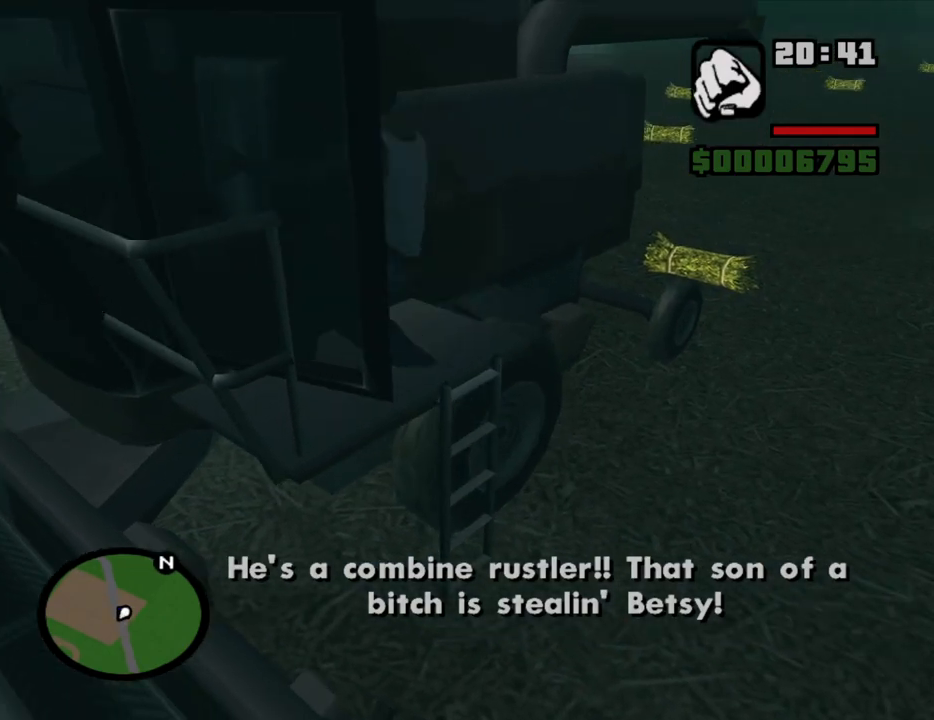
{"keys": ["6", "d", "shift", "w"], "mouse": [], "events": []}
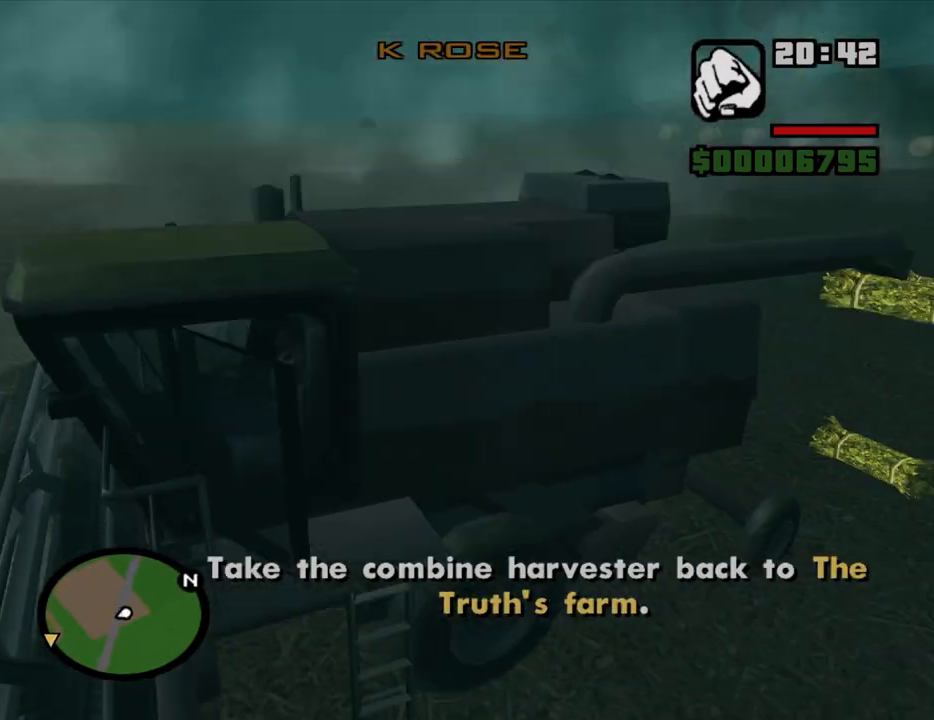
{"keys": ["d", "w"], "mouse": [], "events": [[100, "6", "up"], [200, "shift", "up"]]}
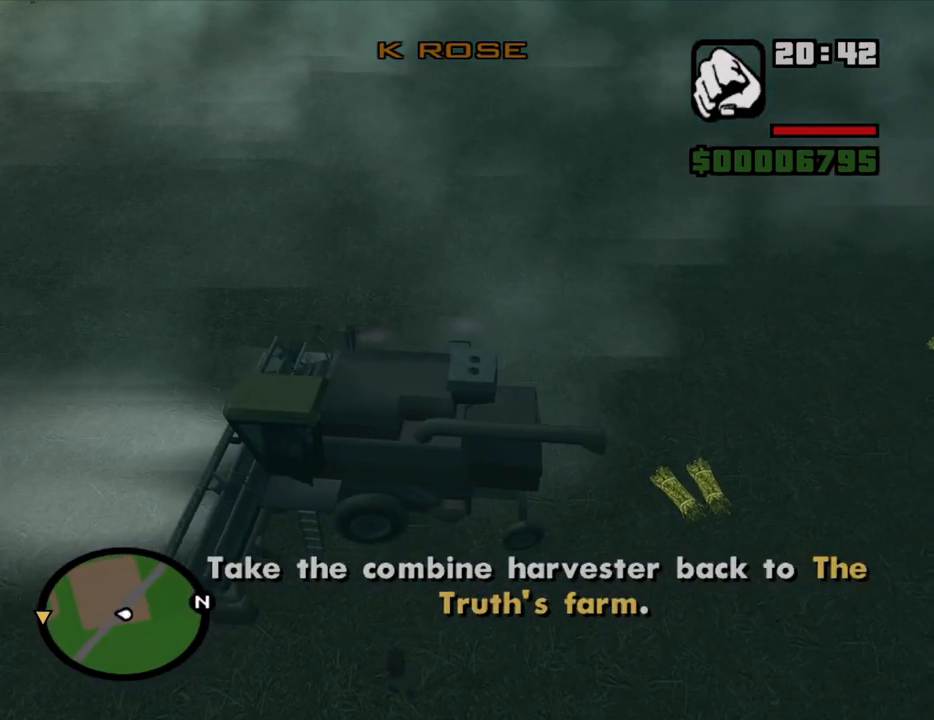
{"keys": ["d", "w"], "mouse": [], "events": []}
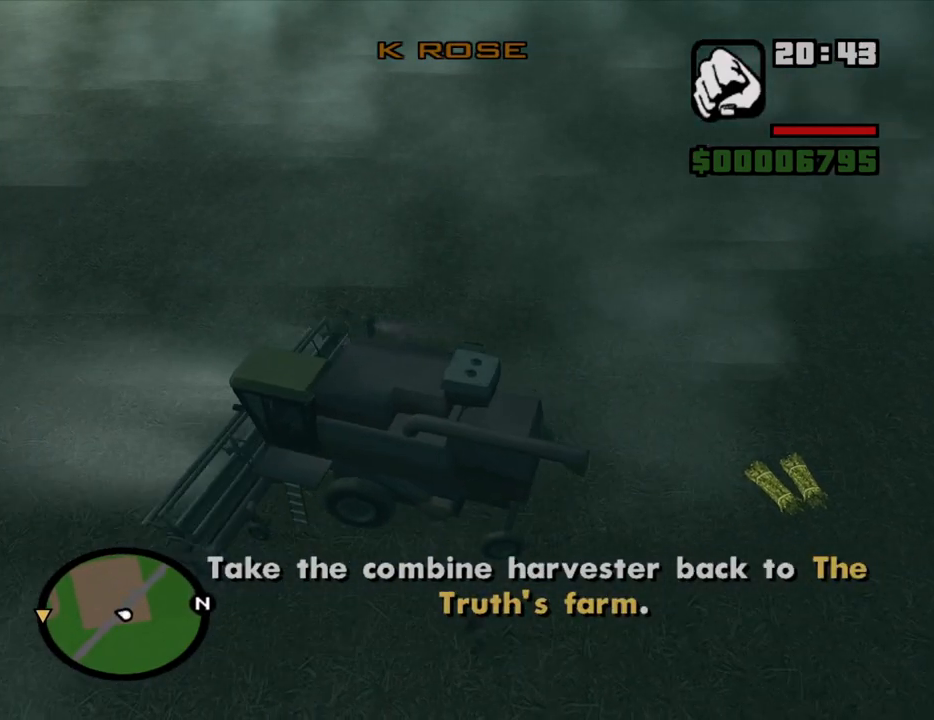
{"keys": ["d", "w"], "mouse": [], "events": []}
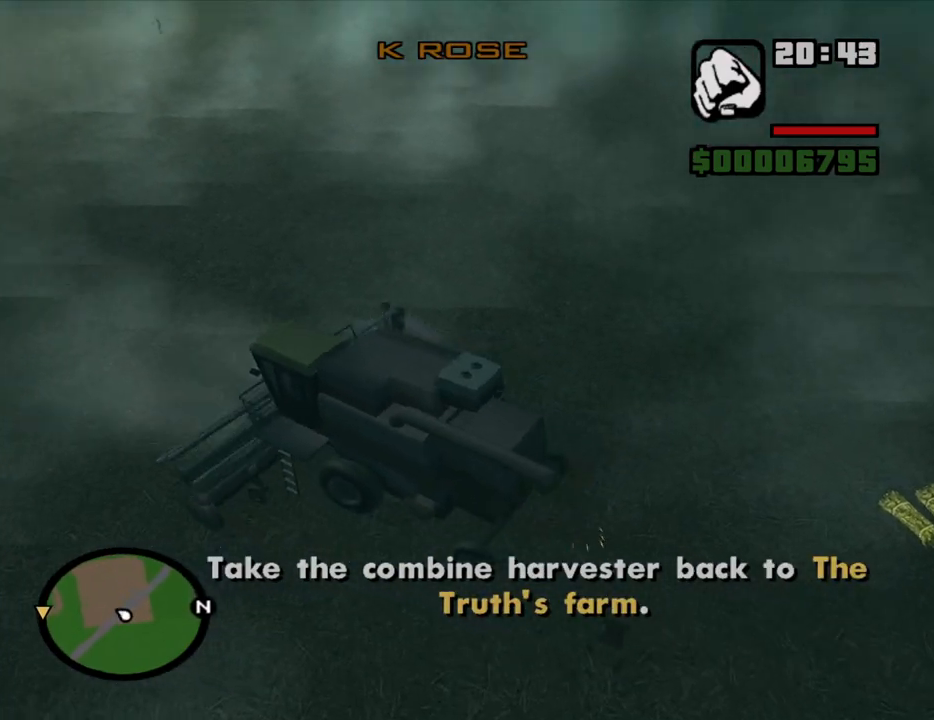
{"keys": ["6", "d", "w"], "mouse": [], "events": [[150, "6", "down"], [250, "6", "up"], [300, "6", "down"], [383, "6", "up"], [433, "6", "down"]]}
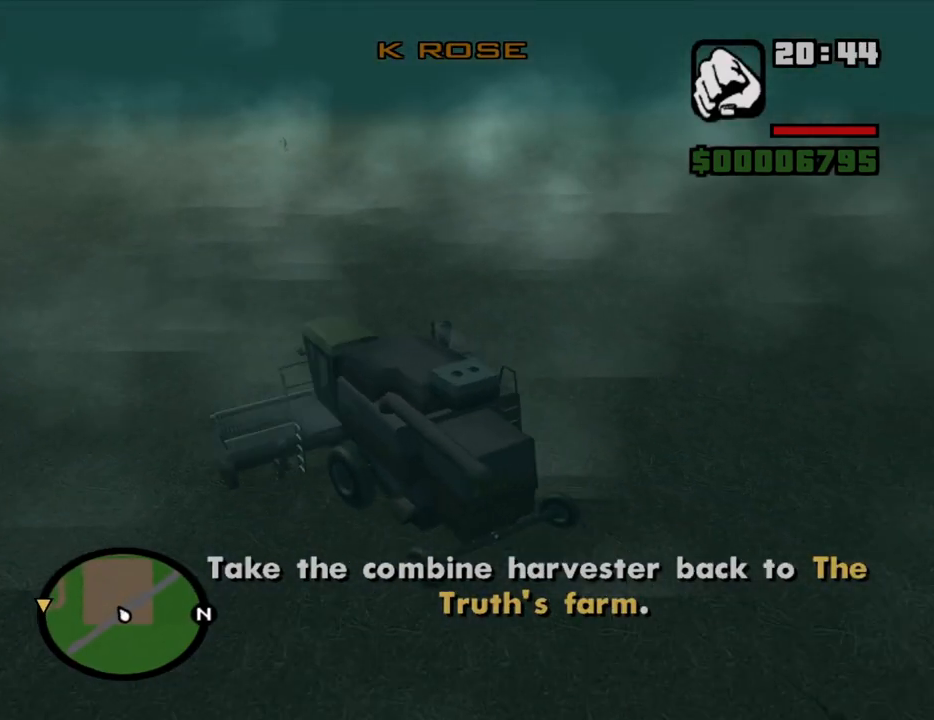
{"keys": ["d", "w"], "mouse": [], "events": [[83, "6", "up"], [116, "6", "down"], [216, "6", "up"], [316, "6", "down"], [400, "6", "up"]]}
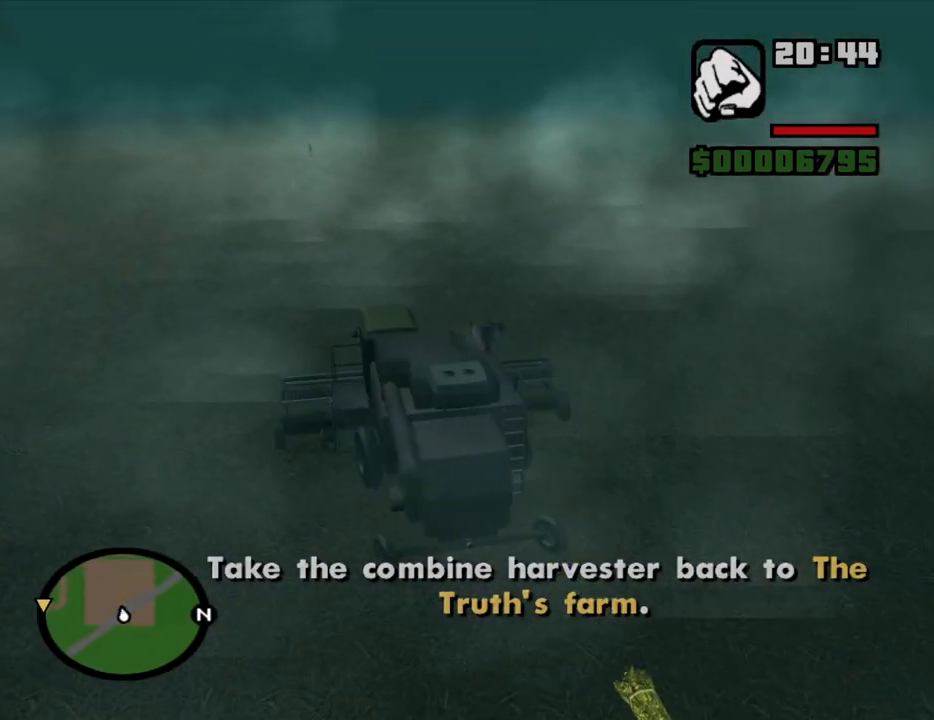
{"keys": ["6", "d", "w"], "mouse": [], "events": [[50, "6", "down"], [133, "6", "up"], [183, "d", "up"], [283, "6", "down"], [416, "d", "down"]]}
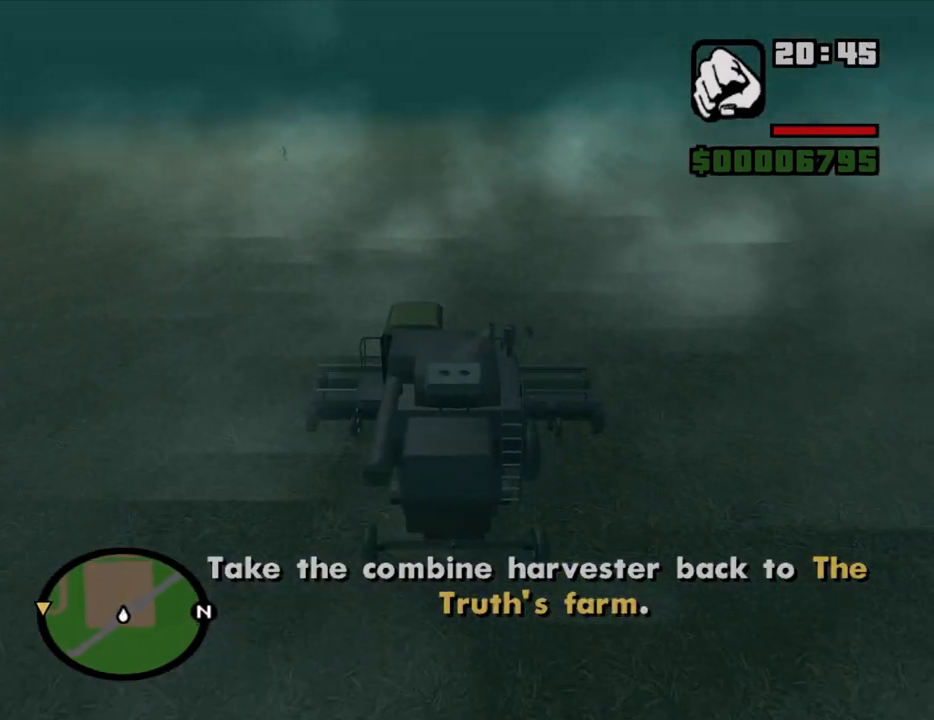
{"keys": ["a", "w"], "mouse": [], "events": [[66, "d", "up"], [150, "6", "up"], [433, "a", "down"]]}
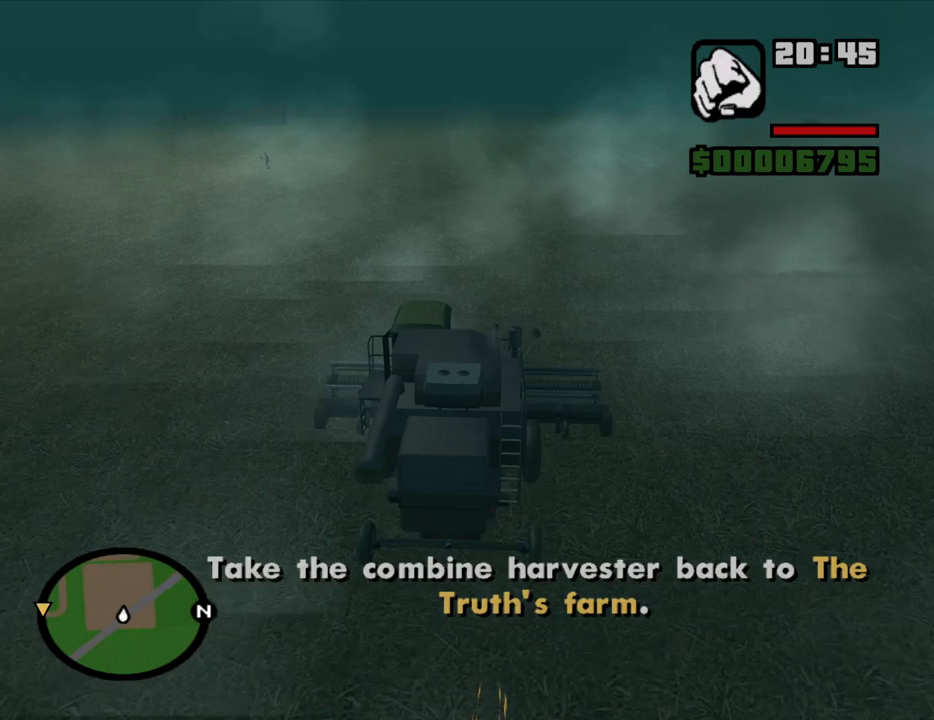
{"keys": ["w"], "mouse": [], "events": [[83, "a", "up"]]}
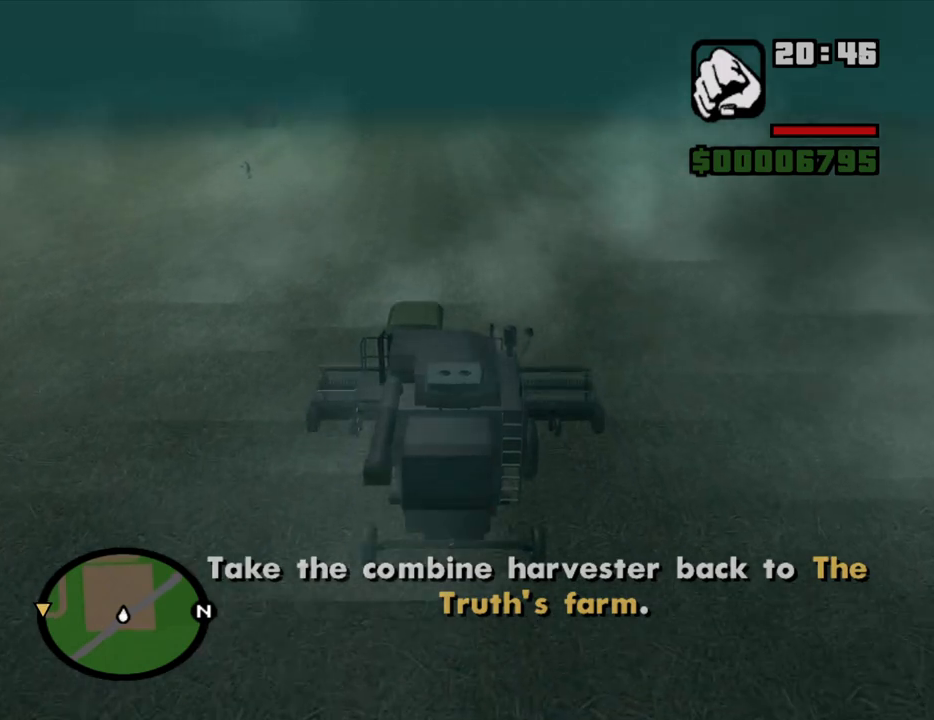
{"keys": ["w"], "mouse": [], "events": [[183, "a", "down"], [233, "a", "up"]]}
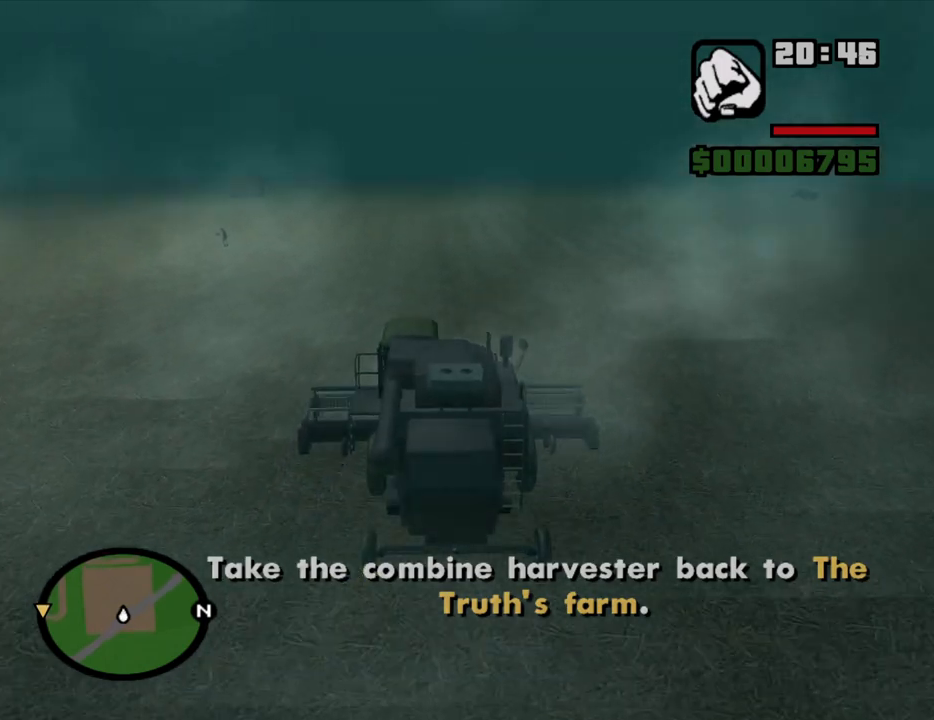
{"keys": ["w"], "mouse": [], "events": []}
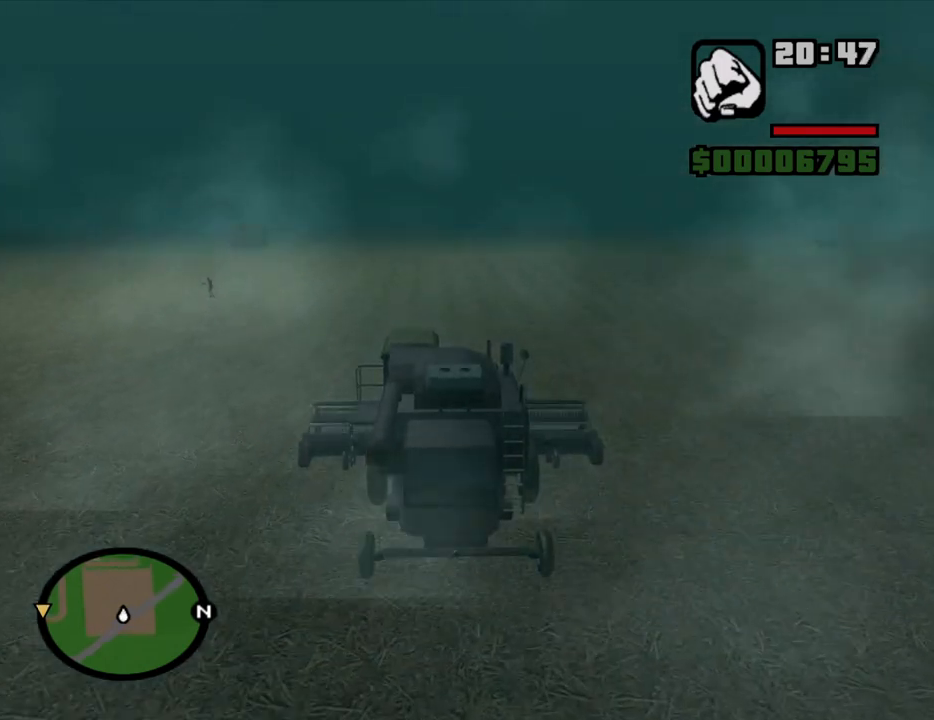
{"keys": ["a", "w"], "mouse": [], "events": [[500, "a", "down"]]}
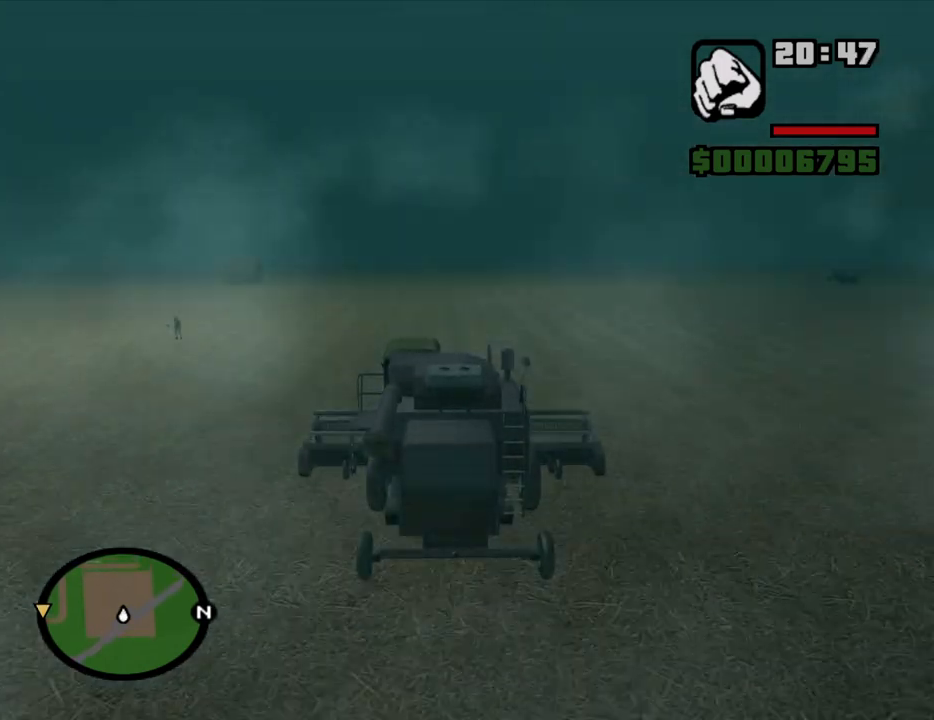
{"keys": ["w"], "mouse": [], "events": [[133, "a", "up"]]}
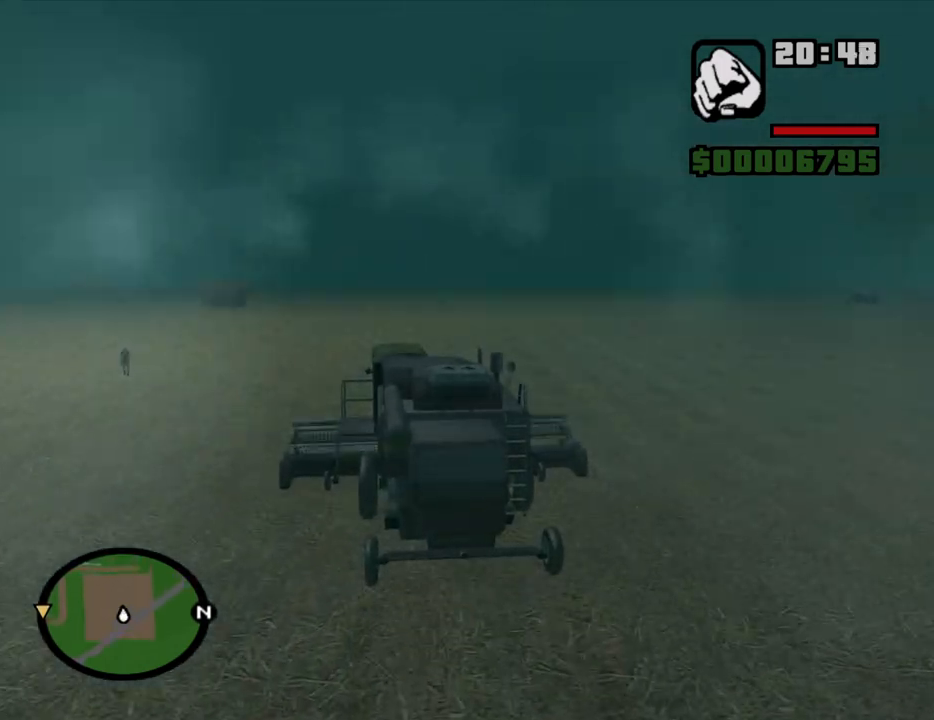
{"keys": ["w"], "mouse": [], "events": []}
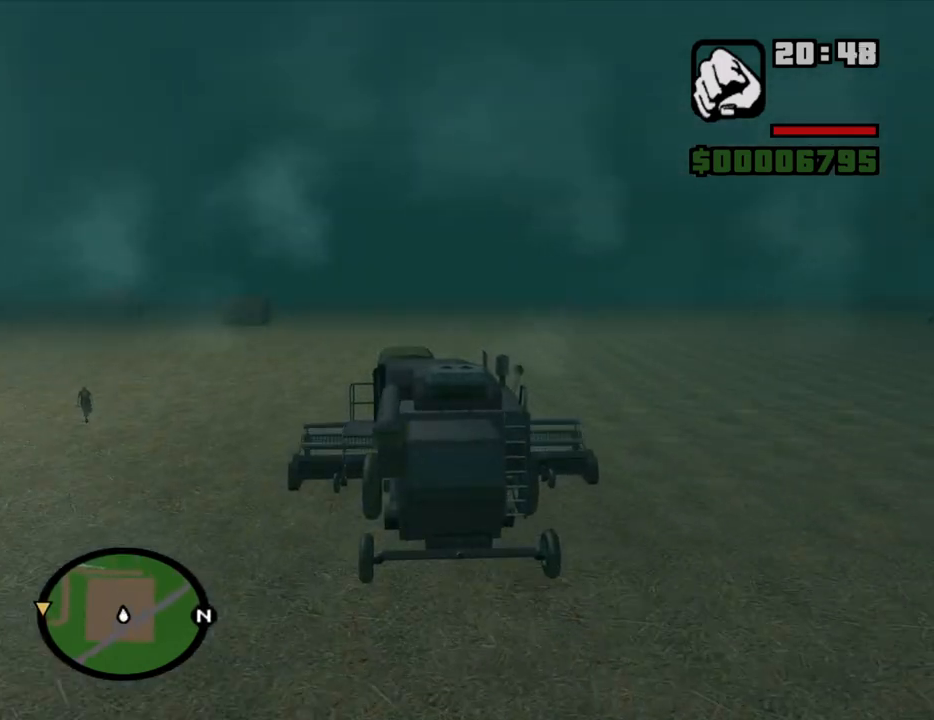
{"keys": ["w"], "mouse": [], "events": [[316, "a", "down"], [450, "a", "up"]]}
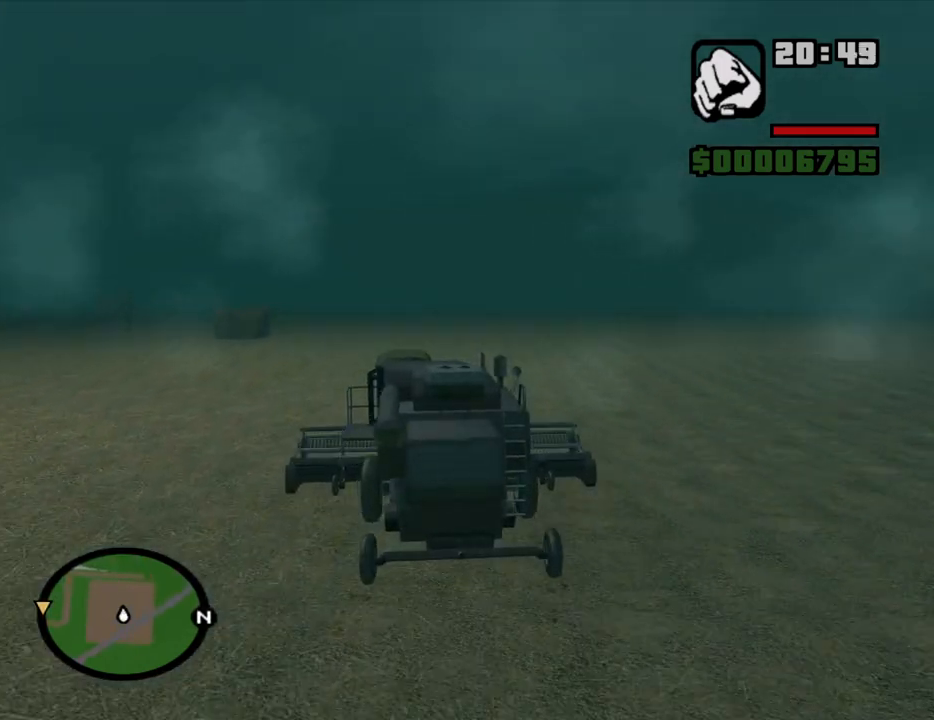
{"keys": ["w"], "mouse": [], "events": []}
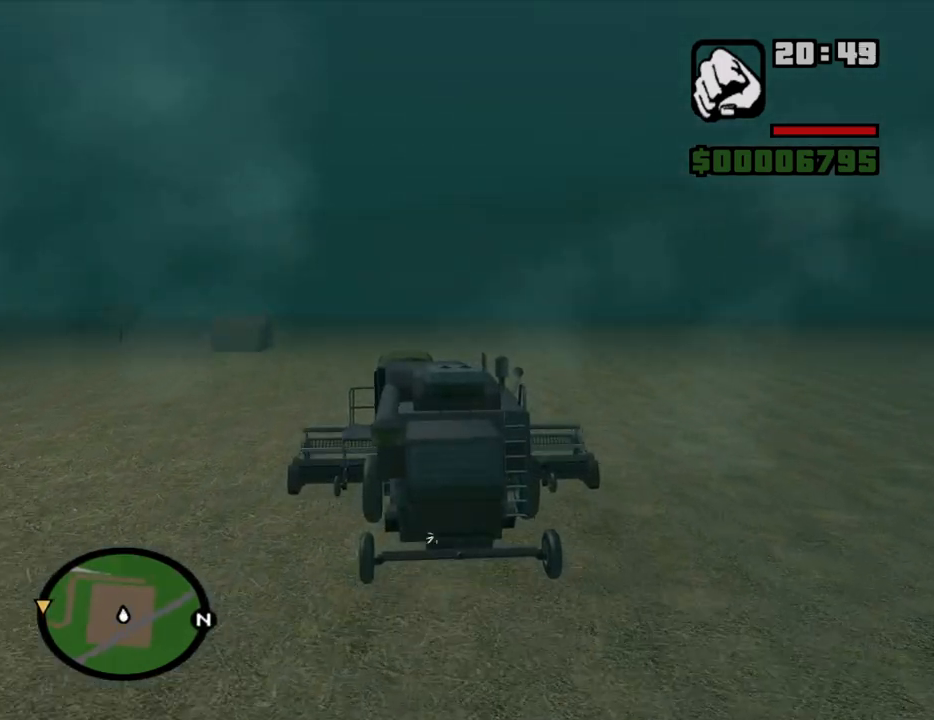
{"keys": ["w"], "mouse": [], "events": [[383, "a", "down"], [483, "a", "up"]]}
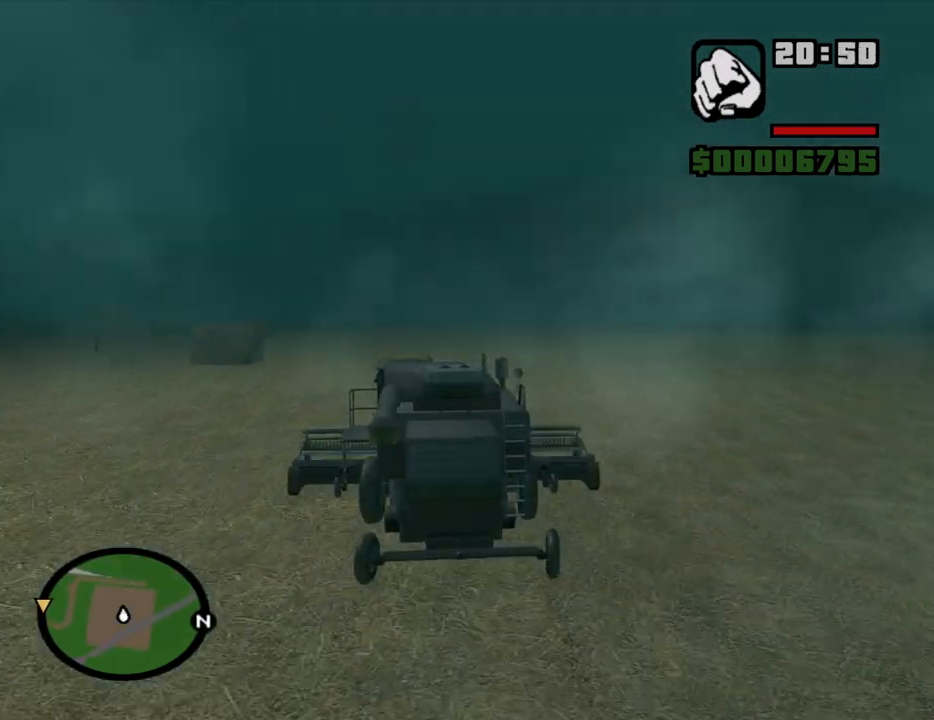
{"keys": ["a", "w"], "mouse": [], "events": [[500, "a", "down"]]}
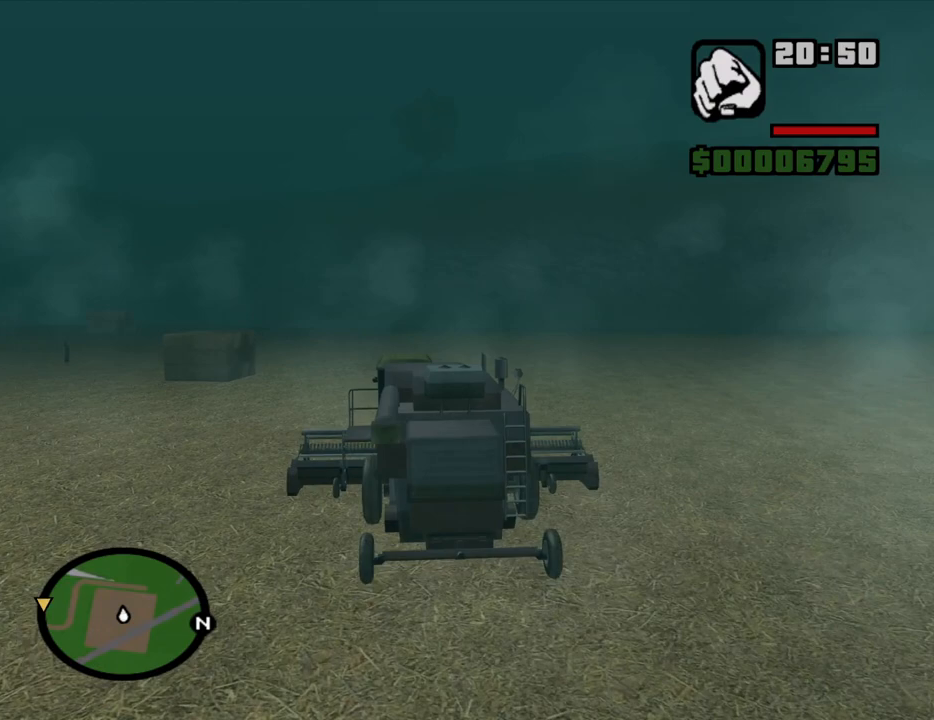
{"keys": ["w"], "mouse": [], "events": [[183, "a", "up"]]}
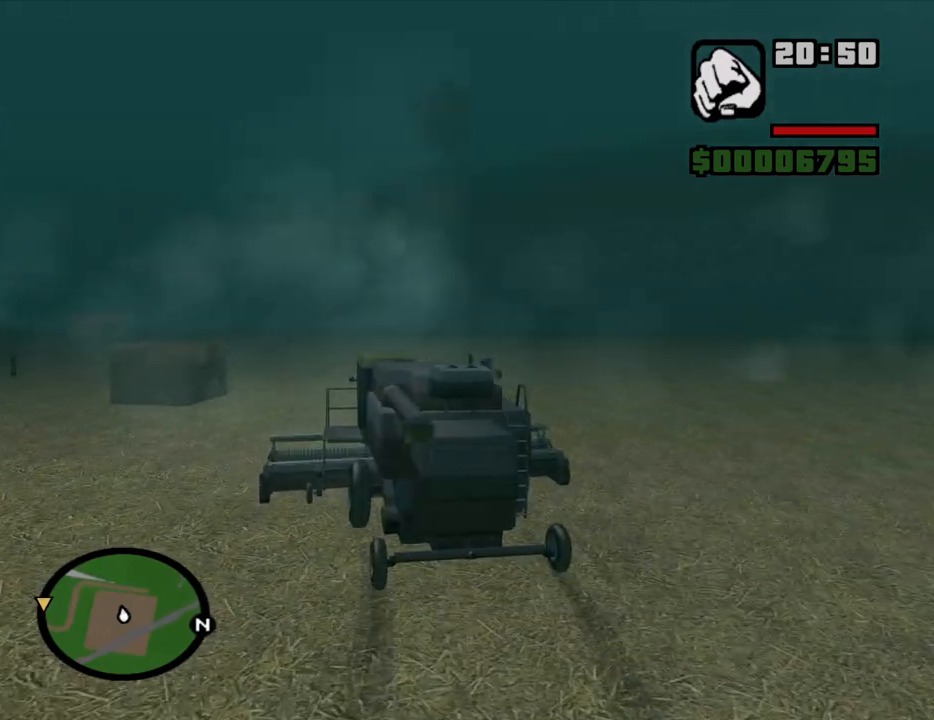
{"keys": ["w"], "mouse": [], "events": []}
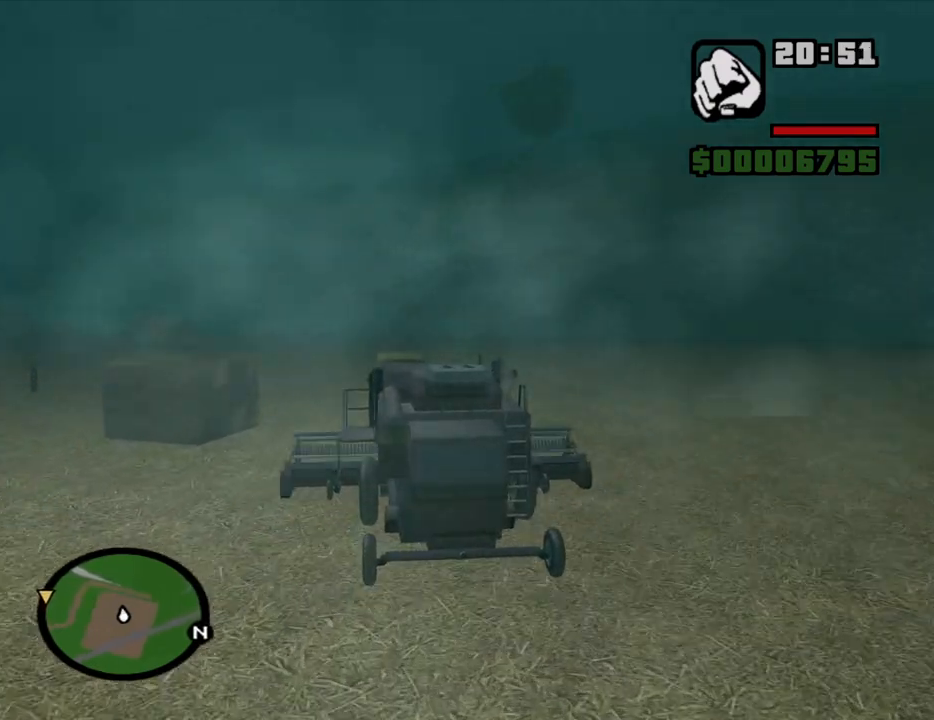
{"keys": ["a", "w"], "mouse": [], "events": [[500, "a", "down"]]}